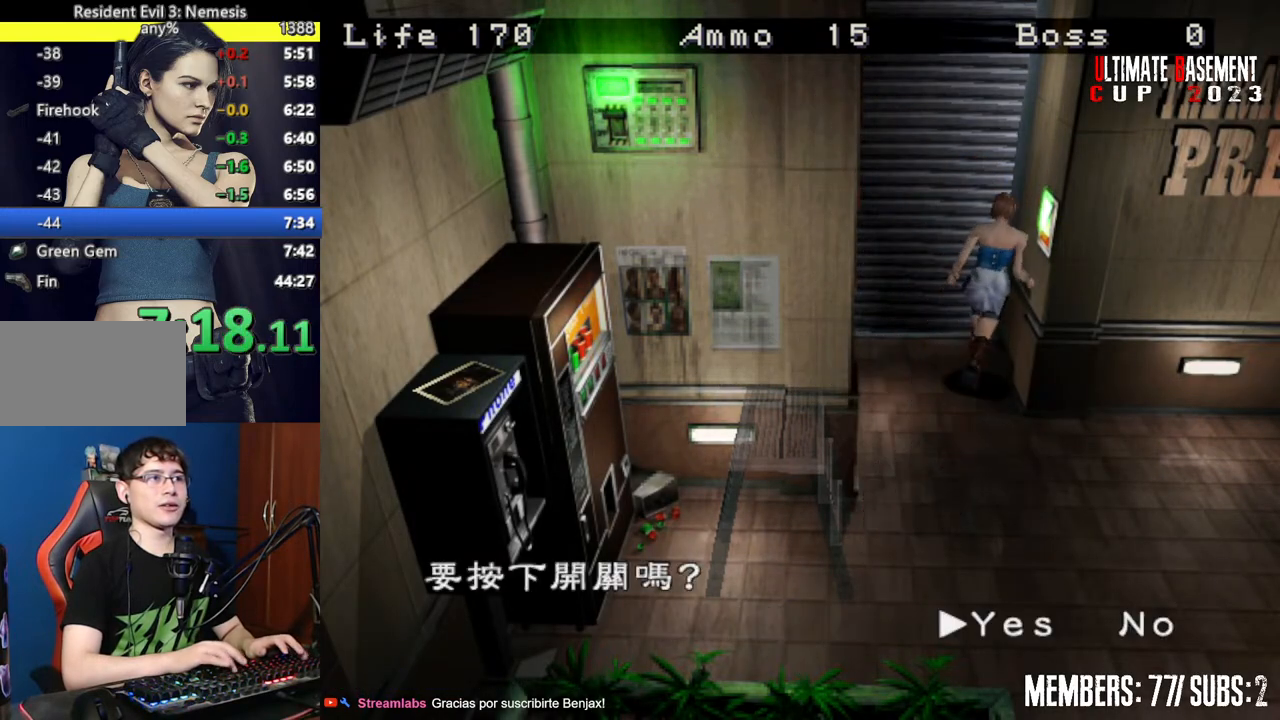
Gameplay with keyboard; each line is a JSON object with the keys held at the frame after it. "events" lists presses ("down") and releases ("up") of "a", "d", "k", "l", "o", "q", "s", "semicolon", "shift", "space" and "w" between this image and that frame as [ms after this image, input, new state], when the widget could be followed in between. No other keys are recorded. Mouse input is not recorded.
{"keys": ["q", "semicolon", "shift"], "events": [[34, "semicolon", "up"], [167, "q", "down"], [167, "semicolon", "down"], [217, "semicolon", "up"], [267, "q", "up"], [317, "semicolon", "down"], [350, "q", "down"], [400, "q", "up"], [400, "semicolon", "up"], [500, "q", "down"], [500, "semicolon", "down"]]}
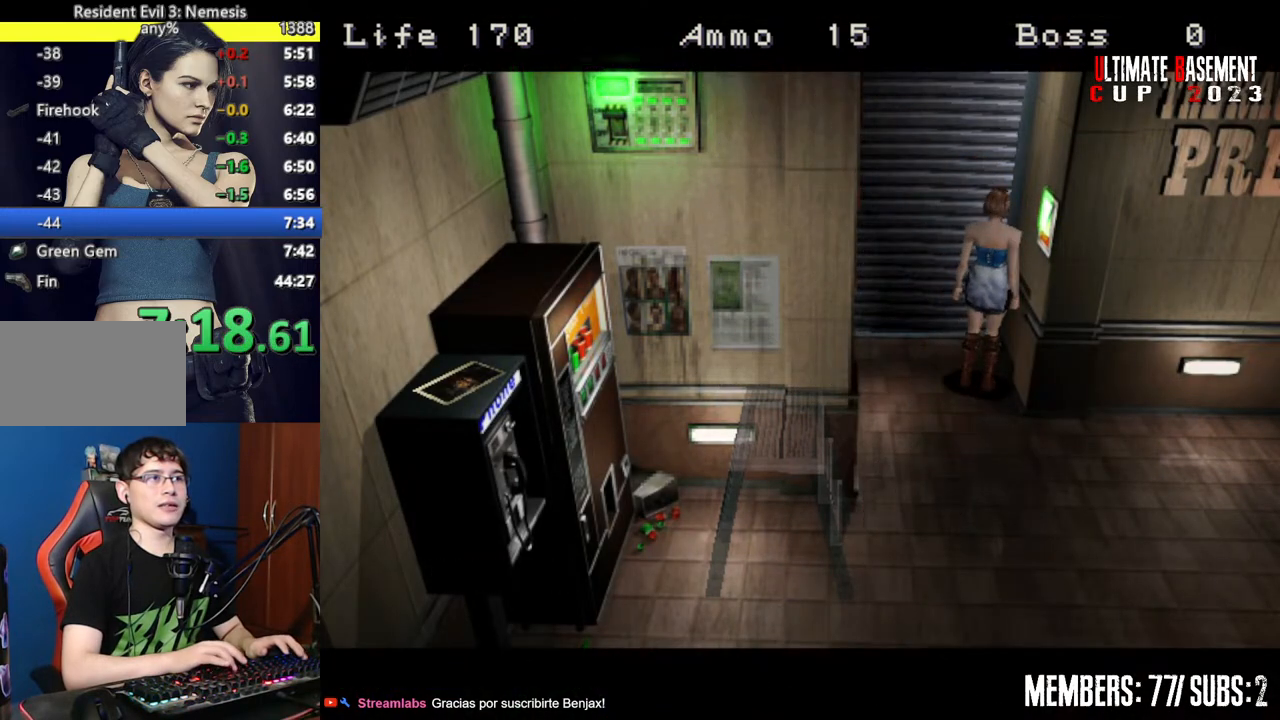
{"keys": [], "events": [[50, "semicolon", "up"], [100, "q", "up"], [367, "shift", "up"]]}
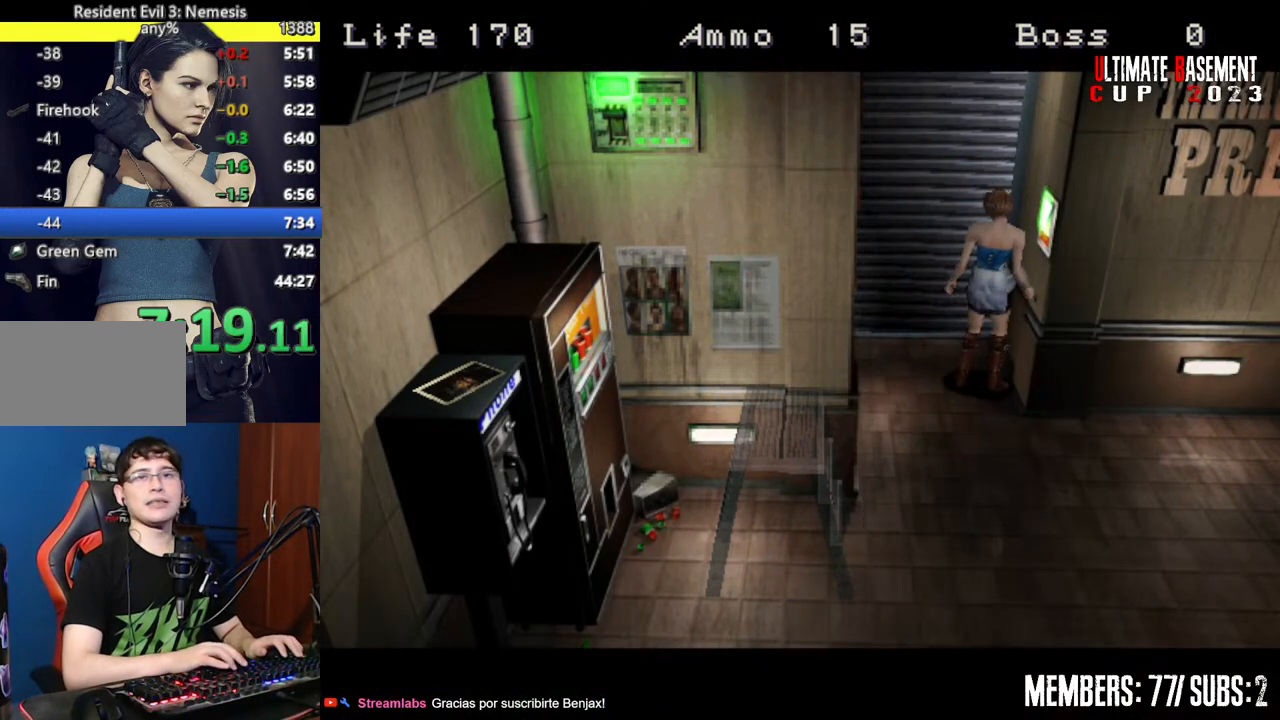
{"keys": [], "events": []}
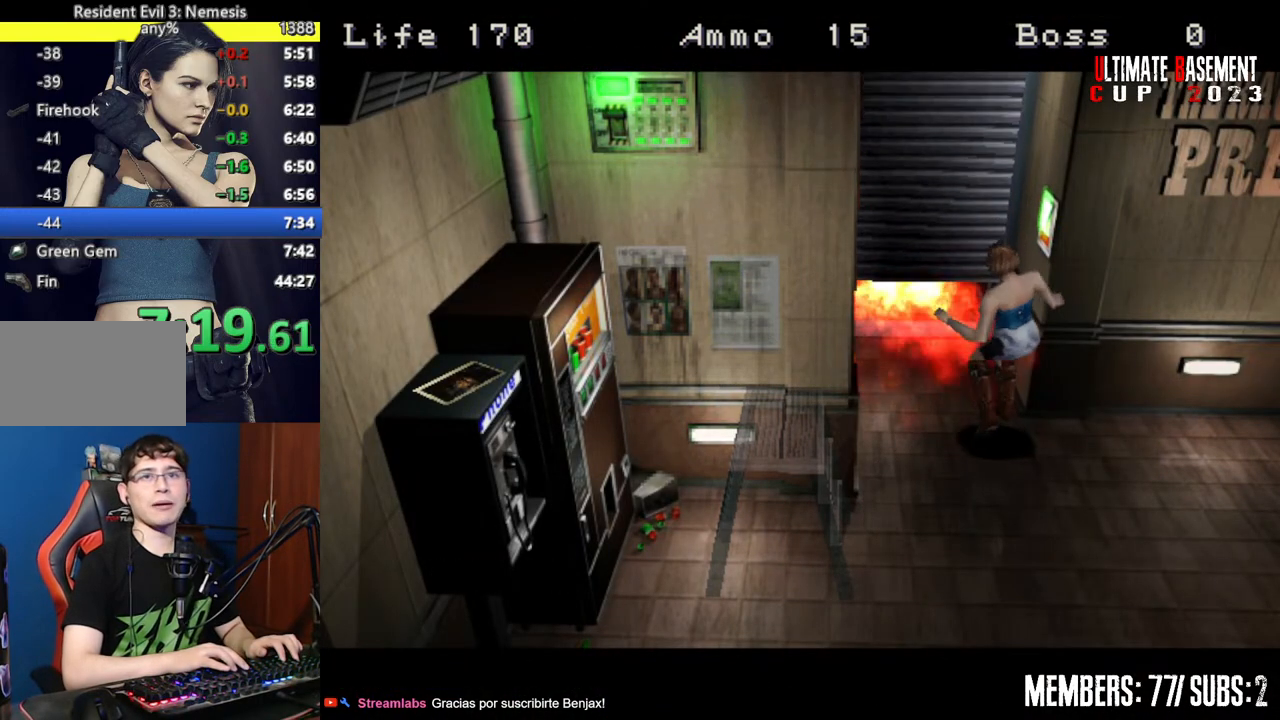
{"keys": ["shift"], "events": [[500, "shift", "down"]]}
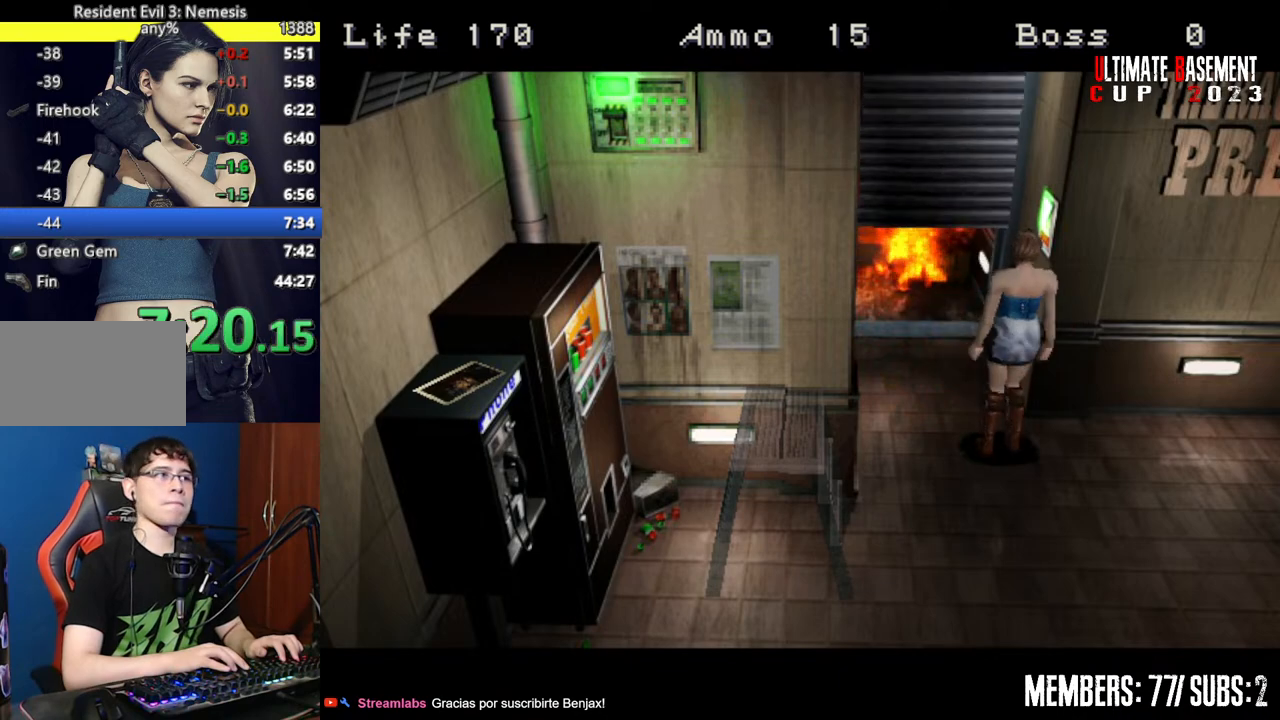
{"keys": ["shift"], "events": []}
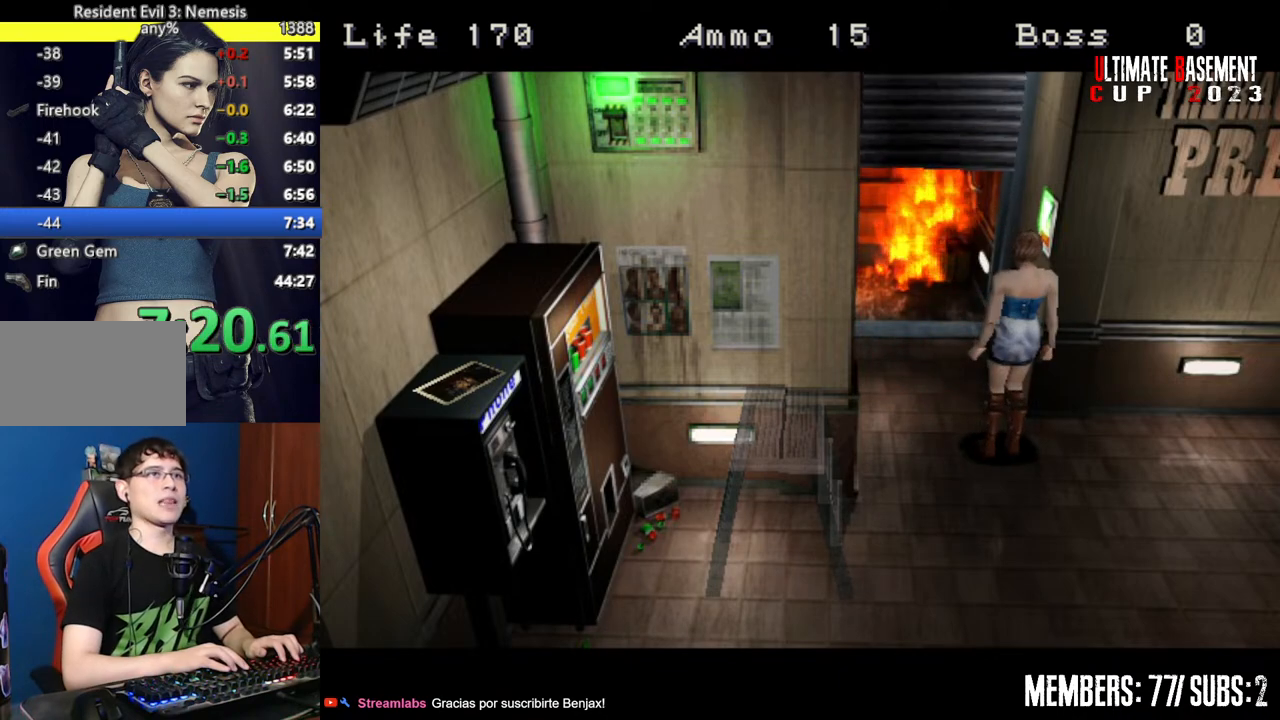
{"keys": ["a", "shift", "w"], "events": [[150, "w", "down"], [200, "a", "down"]]}
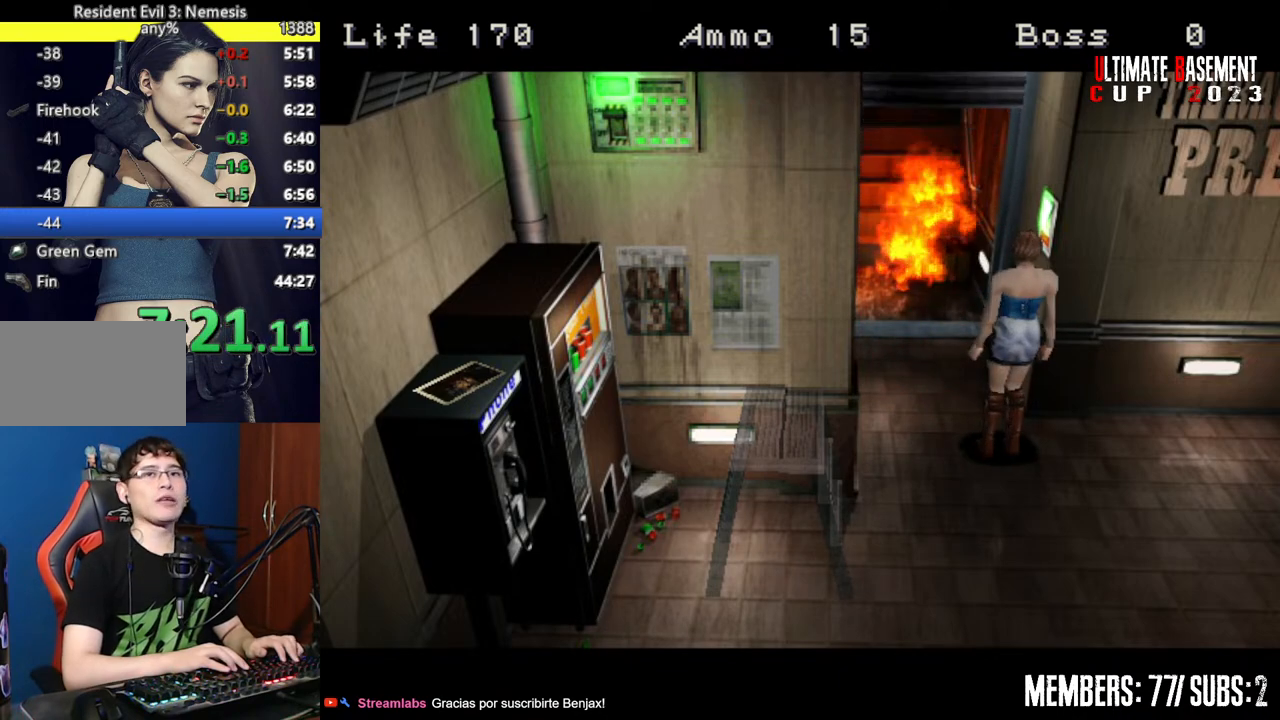
{"keys": ["a", "shift", "w"], "events": []}
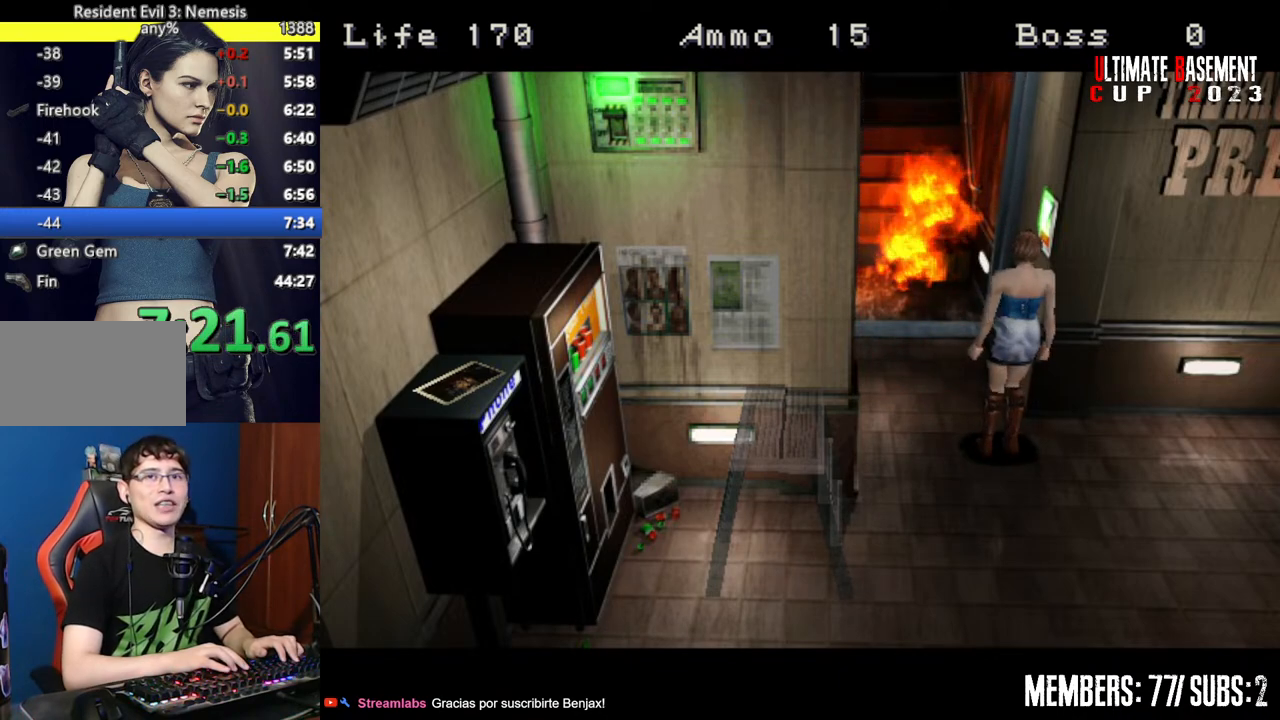
{"keys": ["a", "shift", "w"], "events": []}
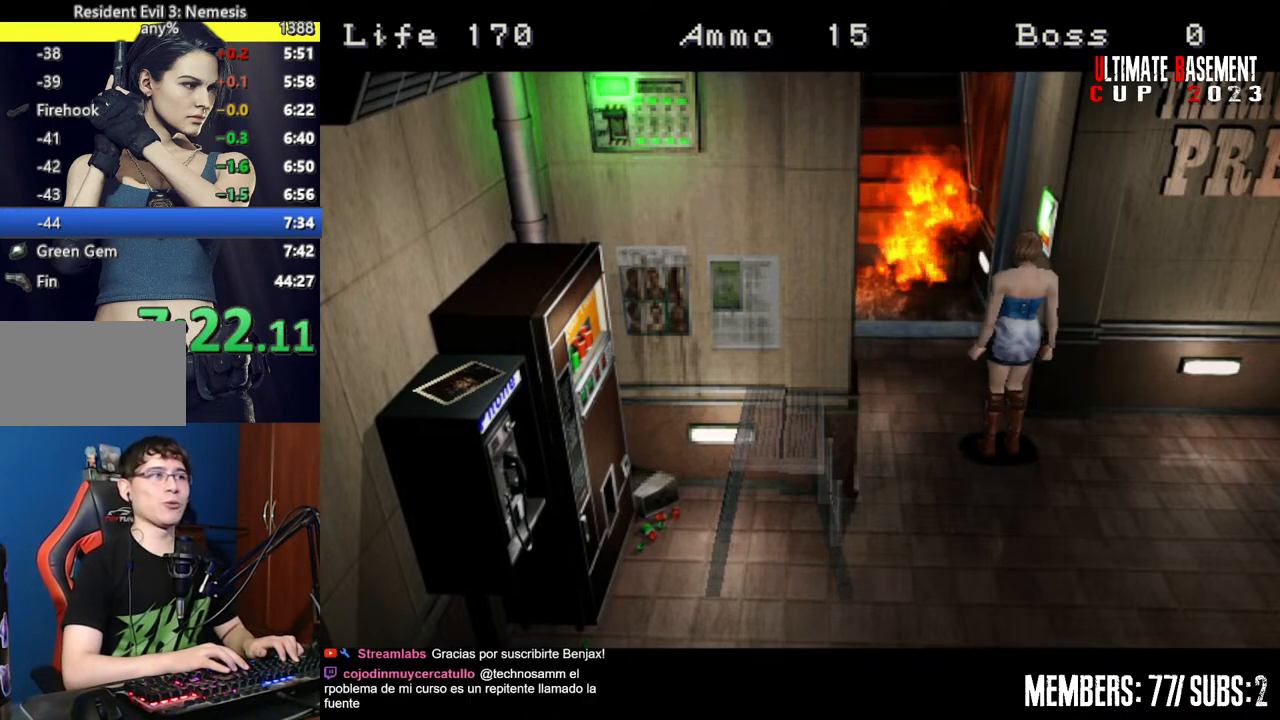
{"keys": ["a", "shift", "w"], "events": []}
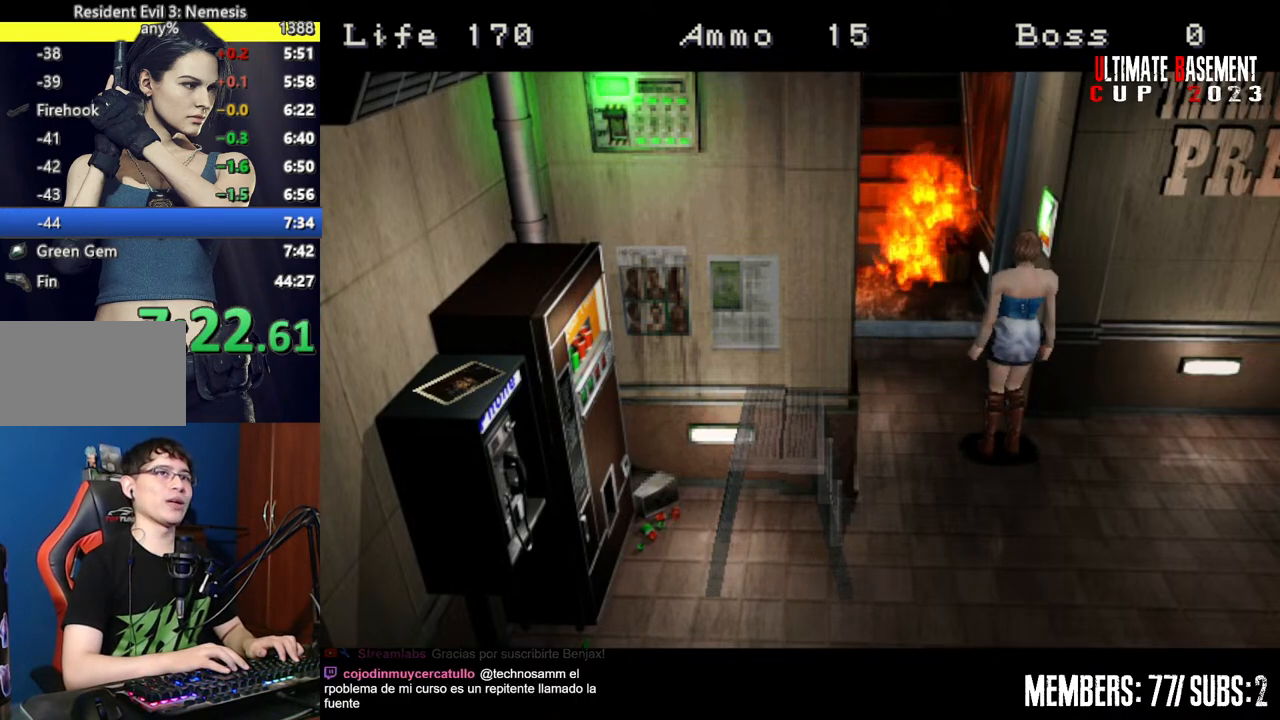
{"keys": ["a", "shift", "w"], "events": []}
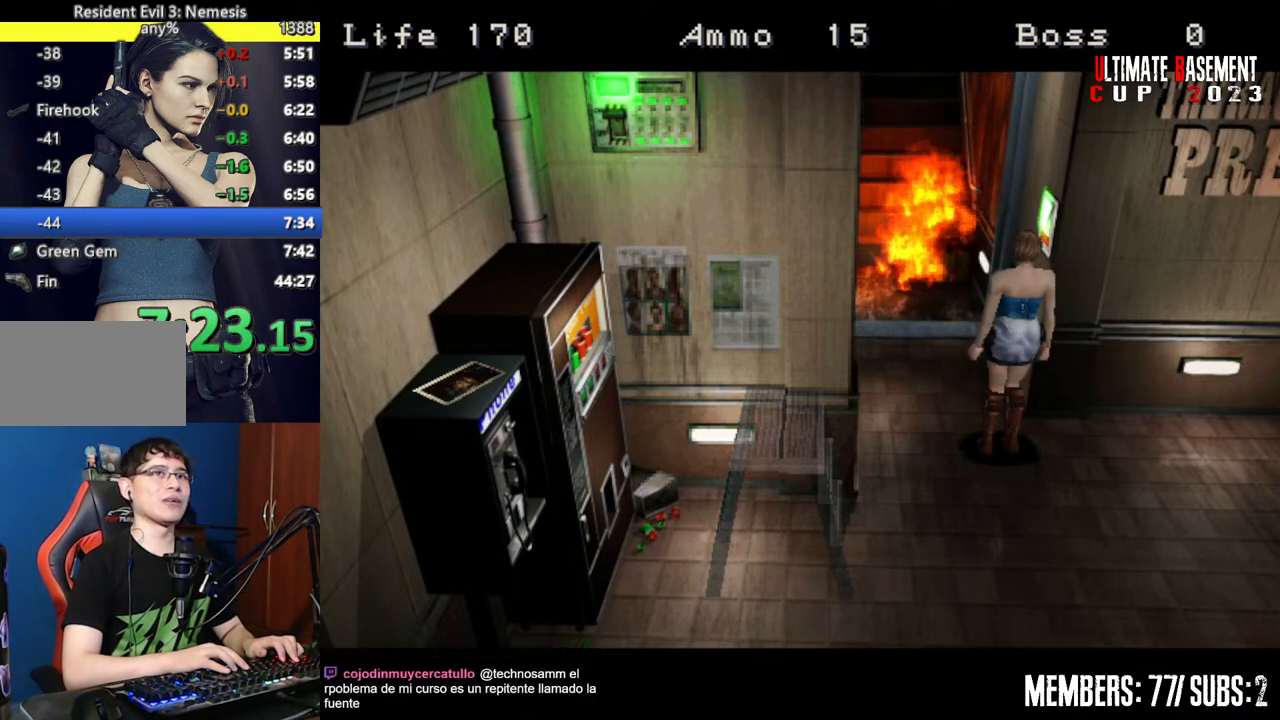
{"keys": ["a", "shift", "w"], "events": []}
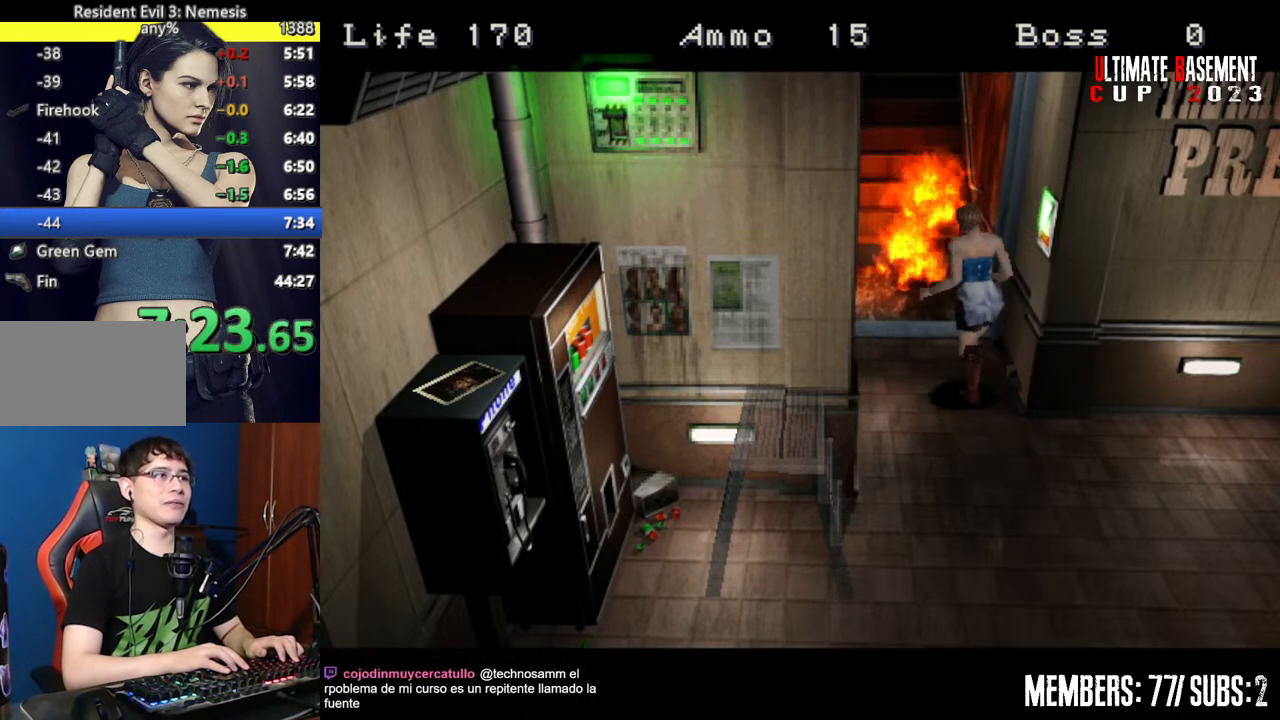
{"keys": ["shift", "w"], "events": [[50, "a", "up"], [100, "d", "down"], [300, "d", "up"]]}
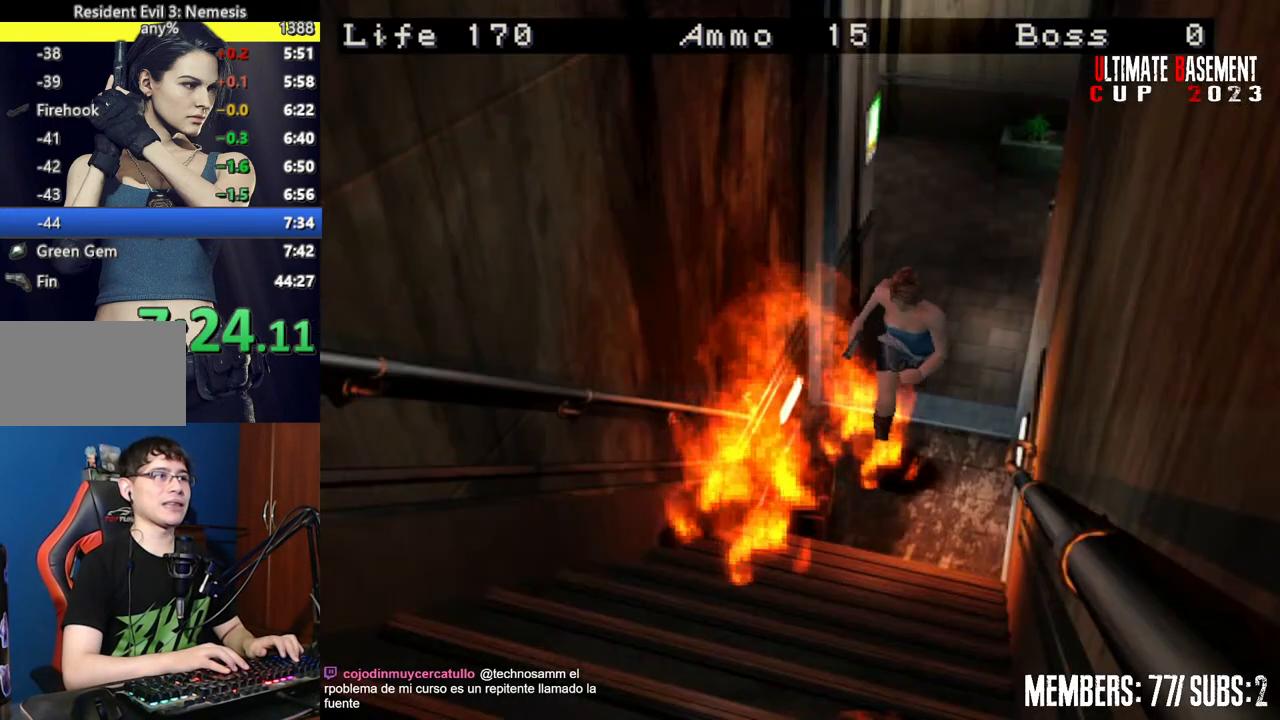
{"keys": ["shift", "w"], "events": []}
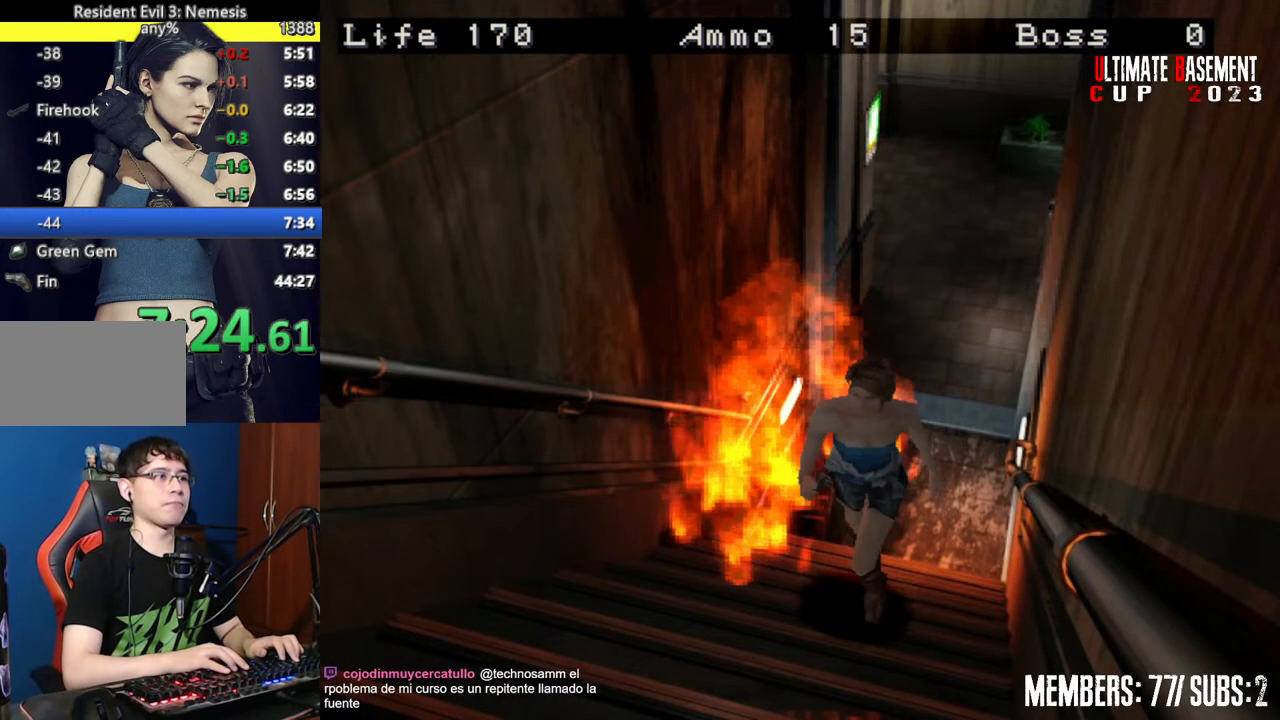
{"keys": ["shift", "w"], "events": []}
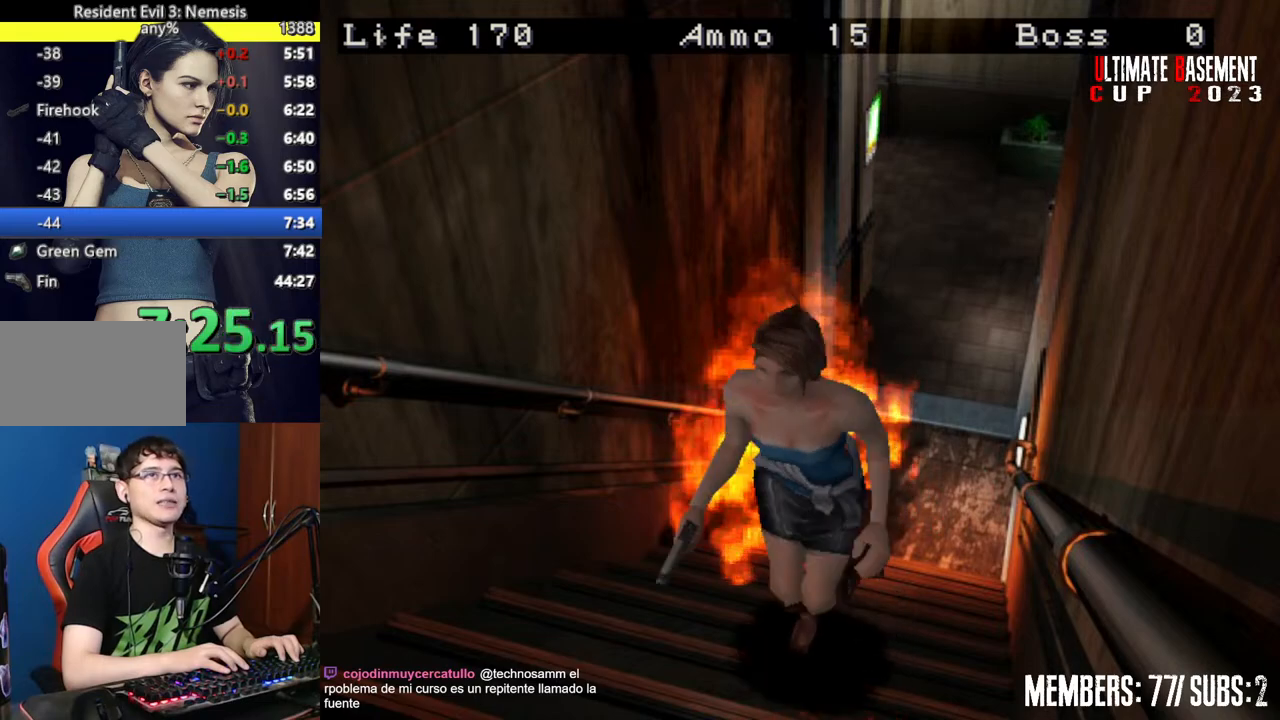
{"keys": ["shift", "w"], "events": []}
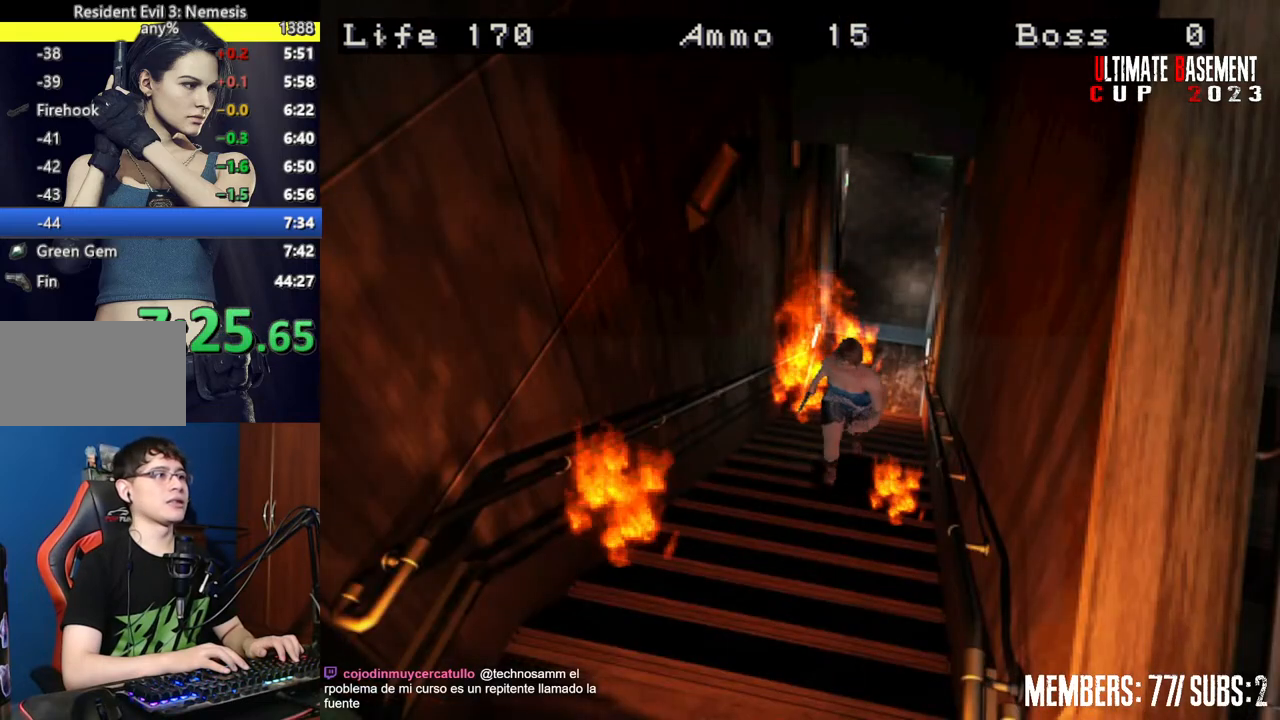
{"keys": ["shift", "w"], "events": []}
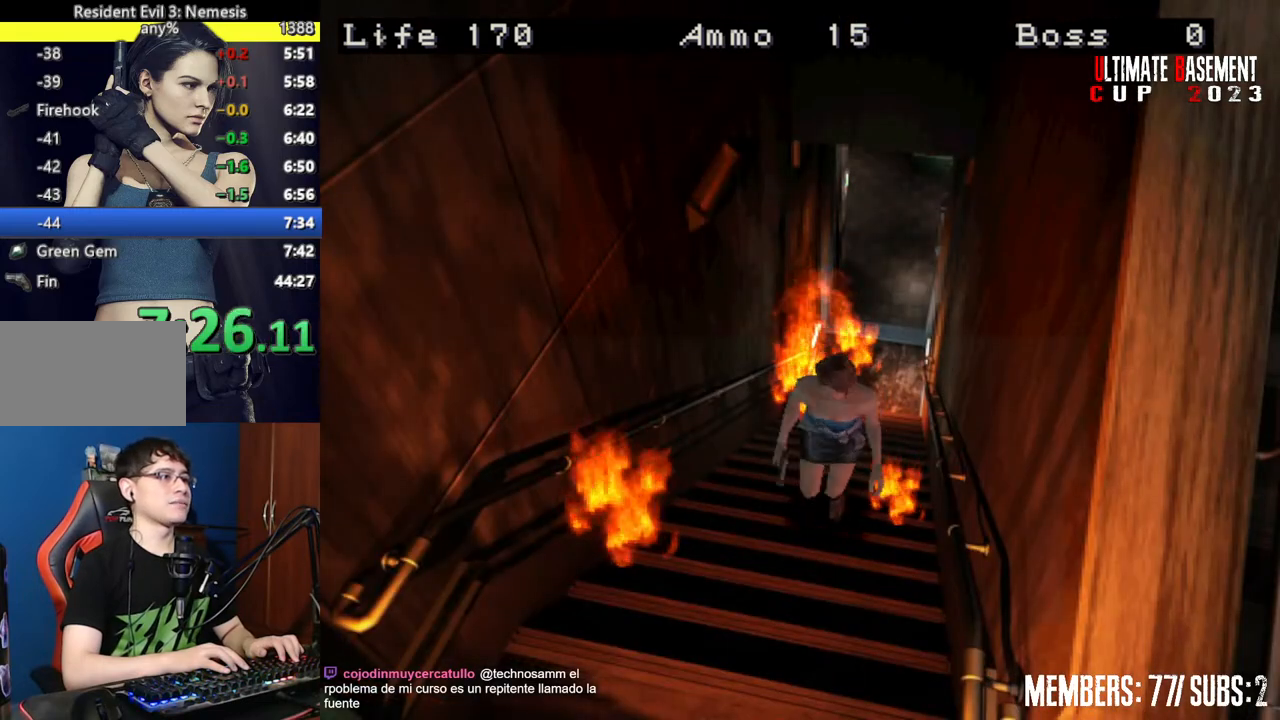
{"keys": ["shift", "w"], "events": []}
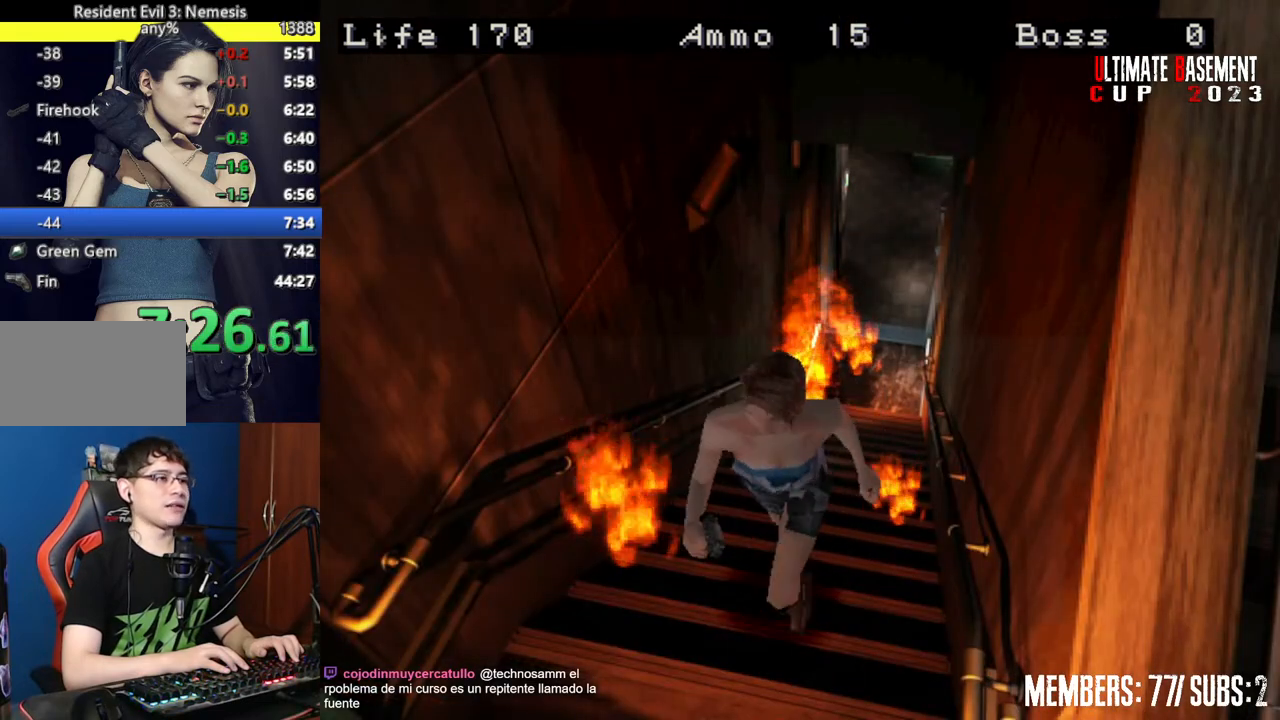
{"keys": ["shift", "w"], "events": []}
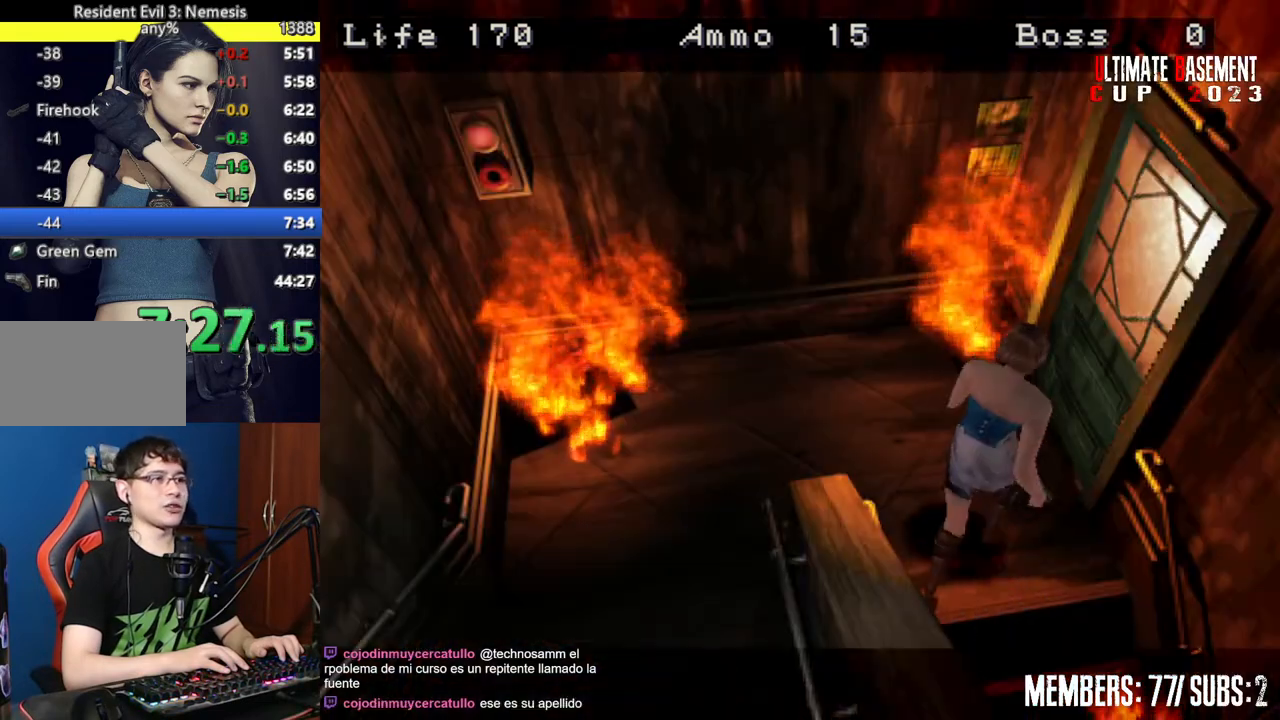
{"keys": ["a", "shift"], "events": [[267, "a", "down"], [267, "w", "up"]]}
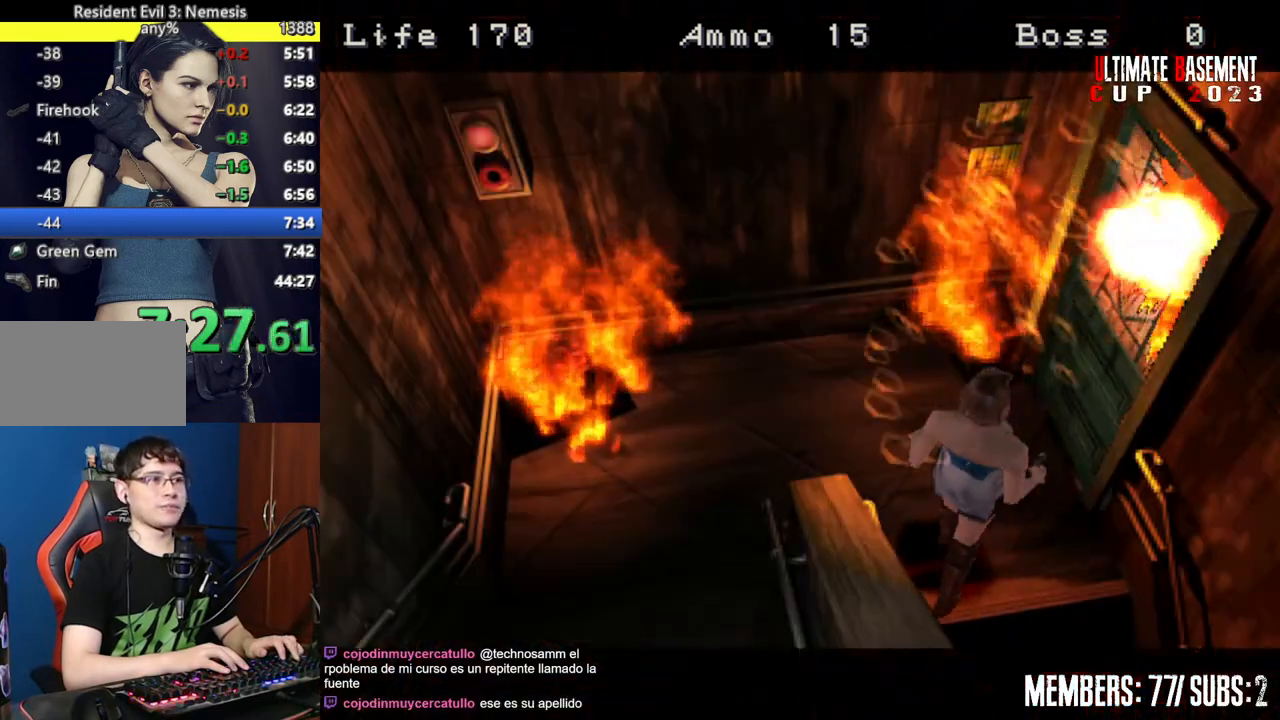
{"keys": ["a", "shift"], "events": []}
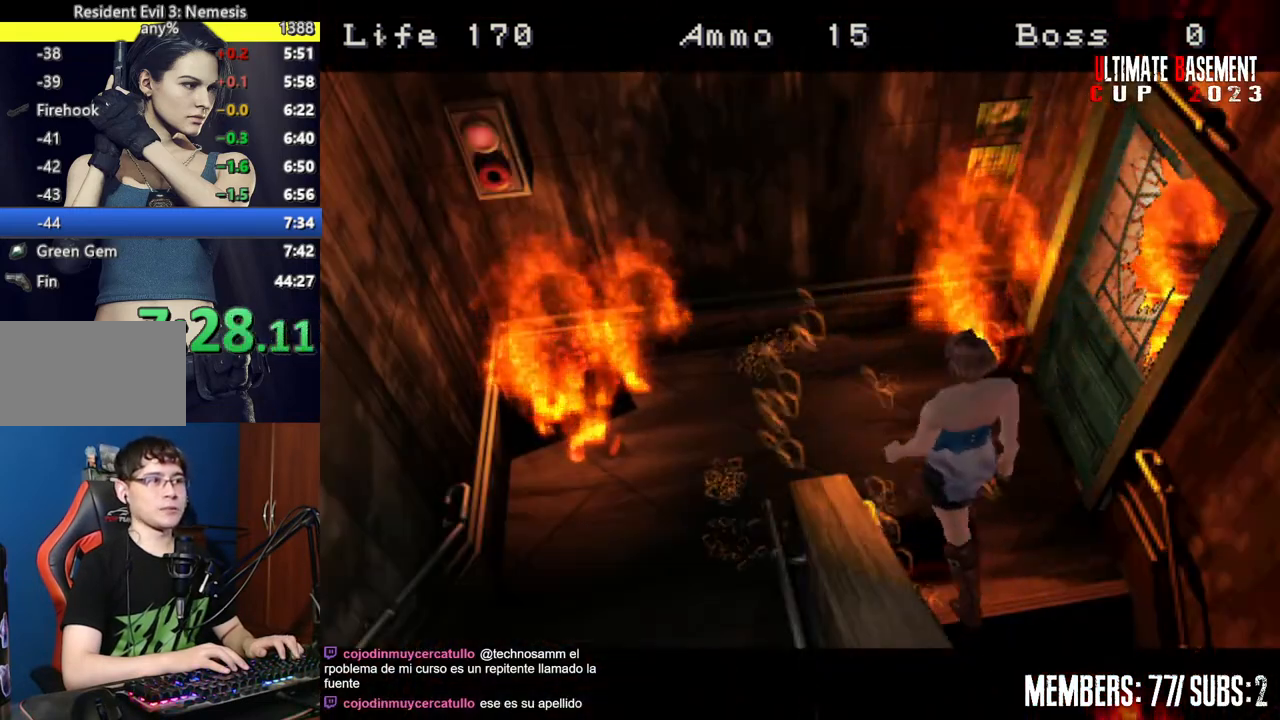
{"keys": ["a", "shift"], "events": [[17, "w", "down"], [300, "w", "up"]]}
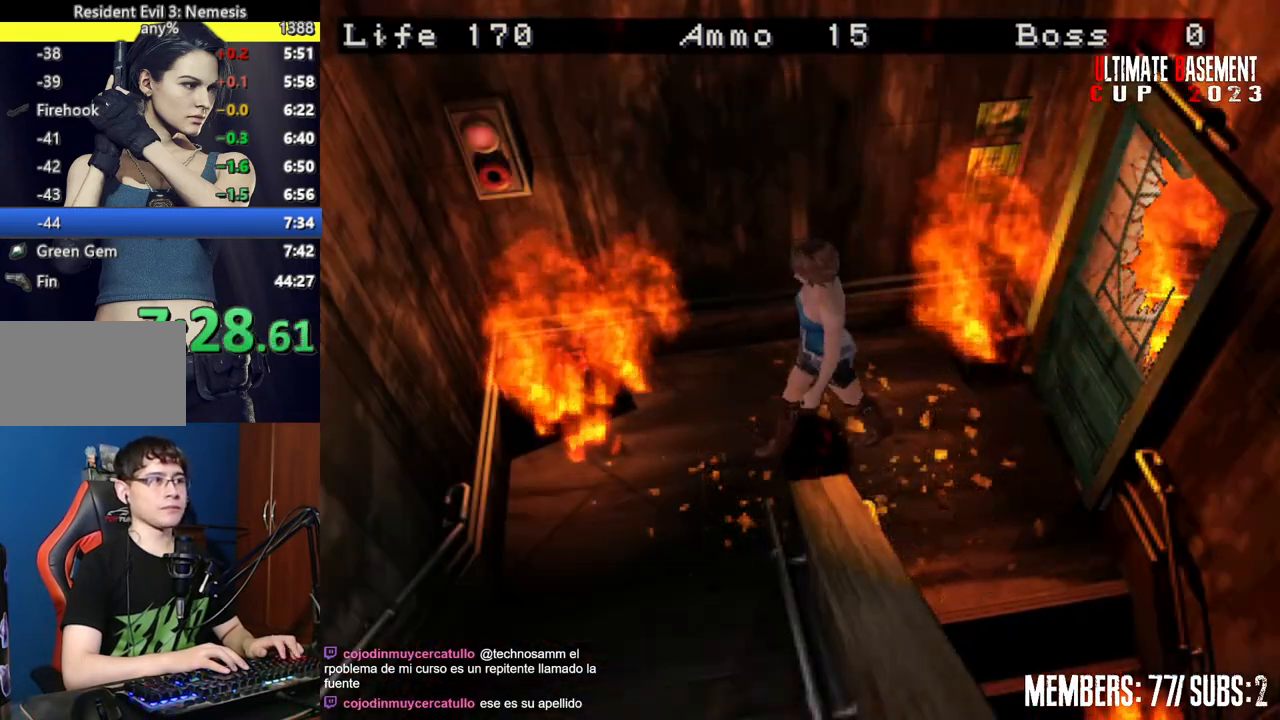
{"keys": ["shift", "w"], "events": [[117, "w", "down"], [500, "a", "up"]]}
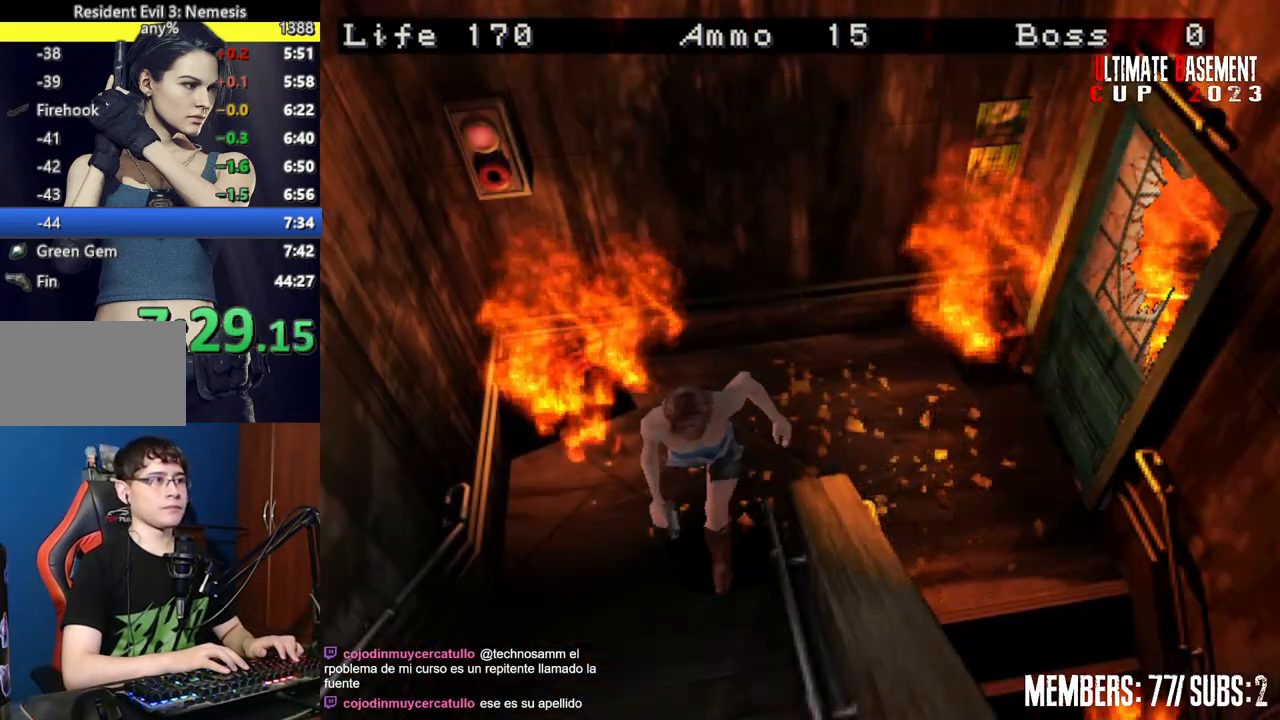
{"keys": ["a", "shift", "w"], "events": [[134, "d", "down"], [284, "d", "up"], [334, "a", "down"]]}
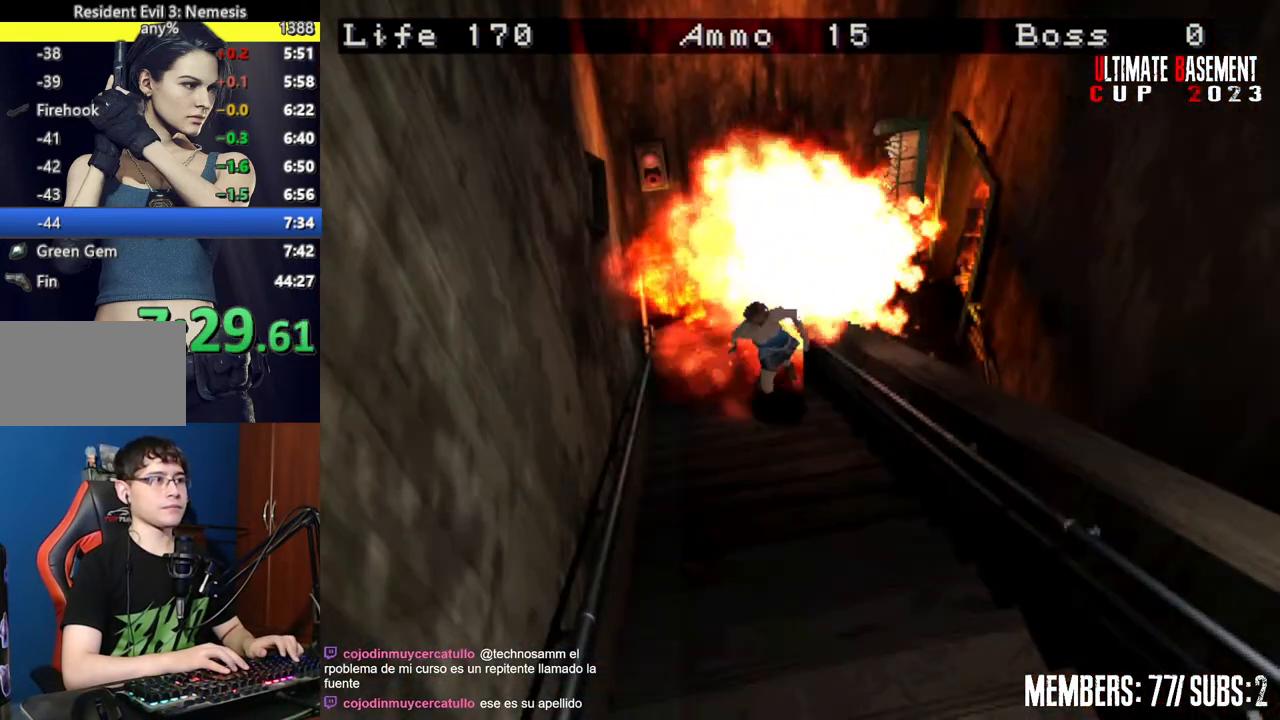
{"keys": ["a", "shift", "w"], "events": []}
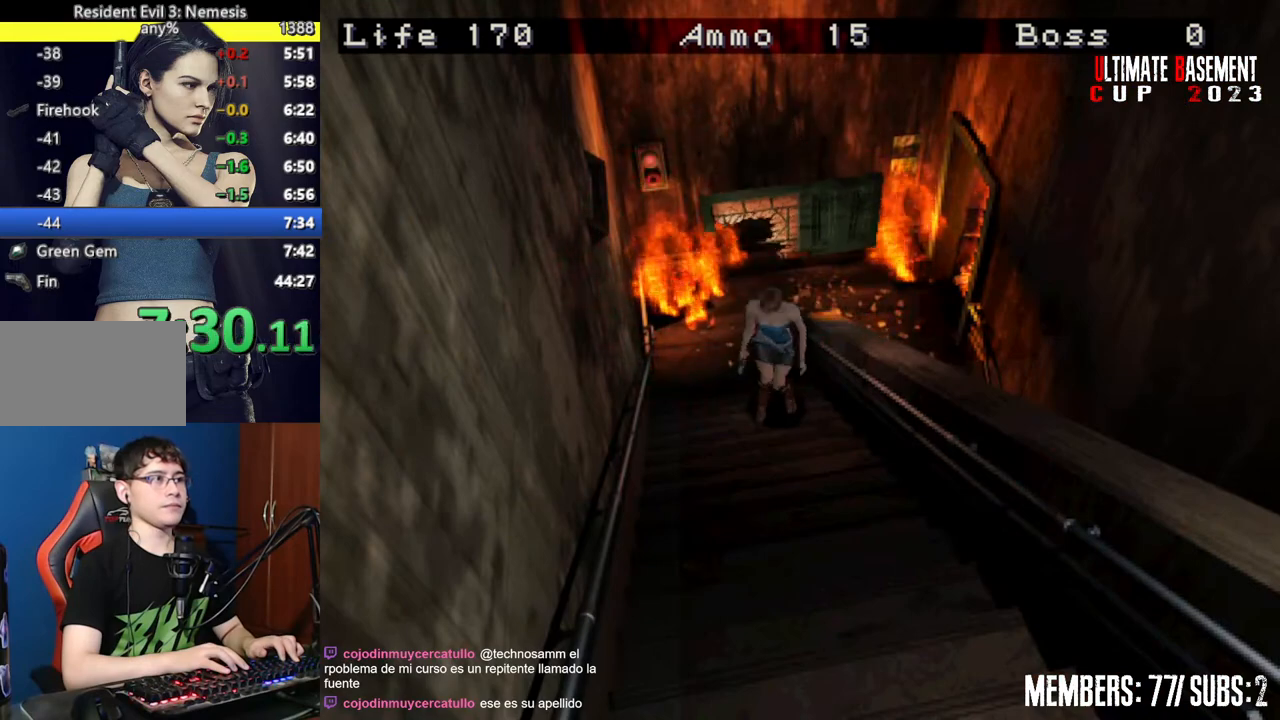
{"keys": ["shift", "w"], "events": [[317, "a", "up"]]}
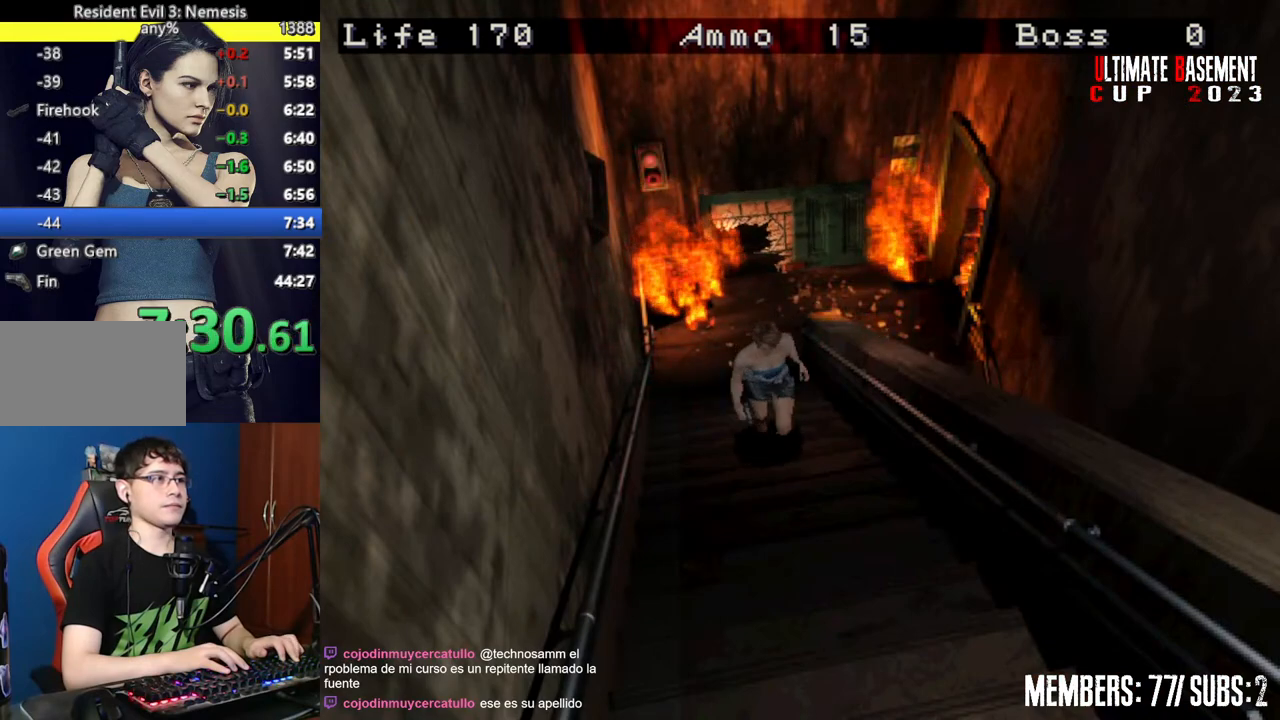
{"keys": ["shift", "w"], "events": []}
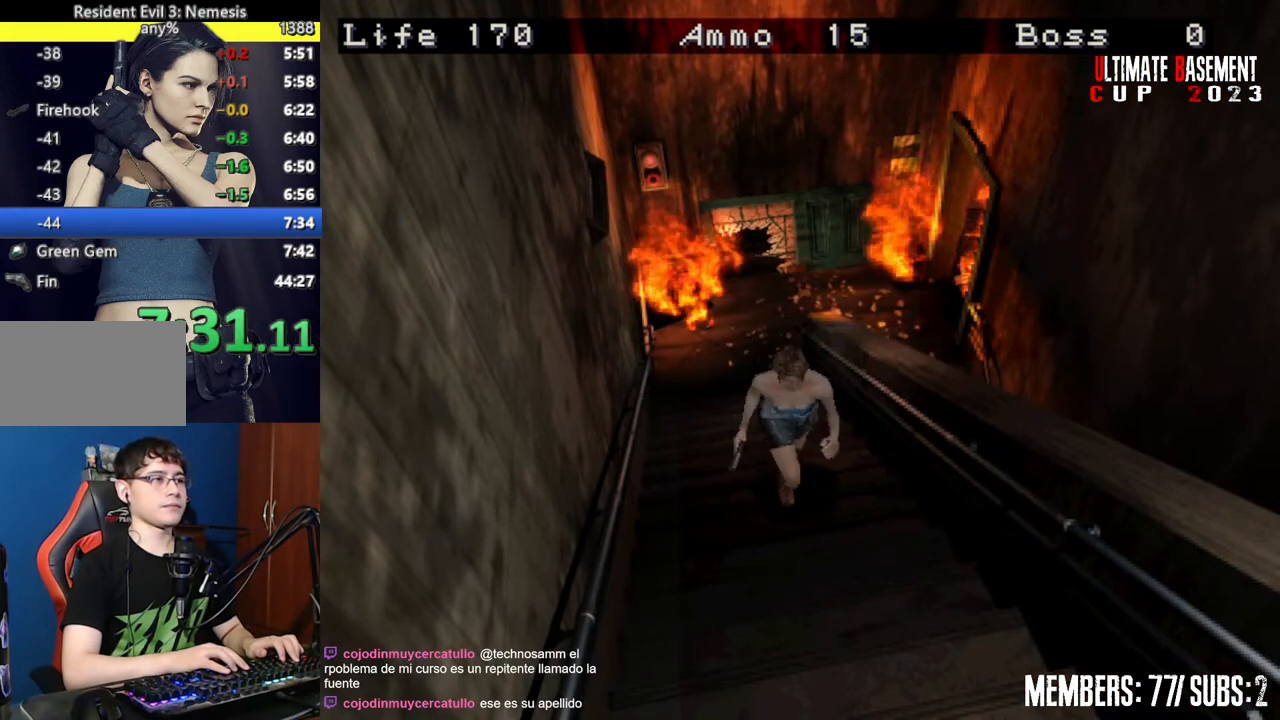
{"keys": ["shift", "w"], "events": []}
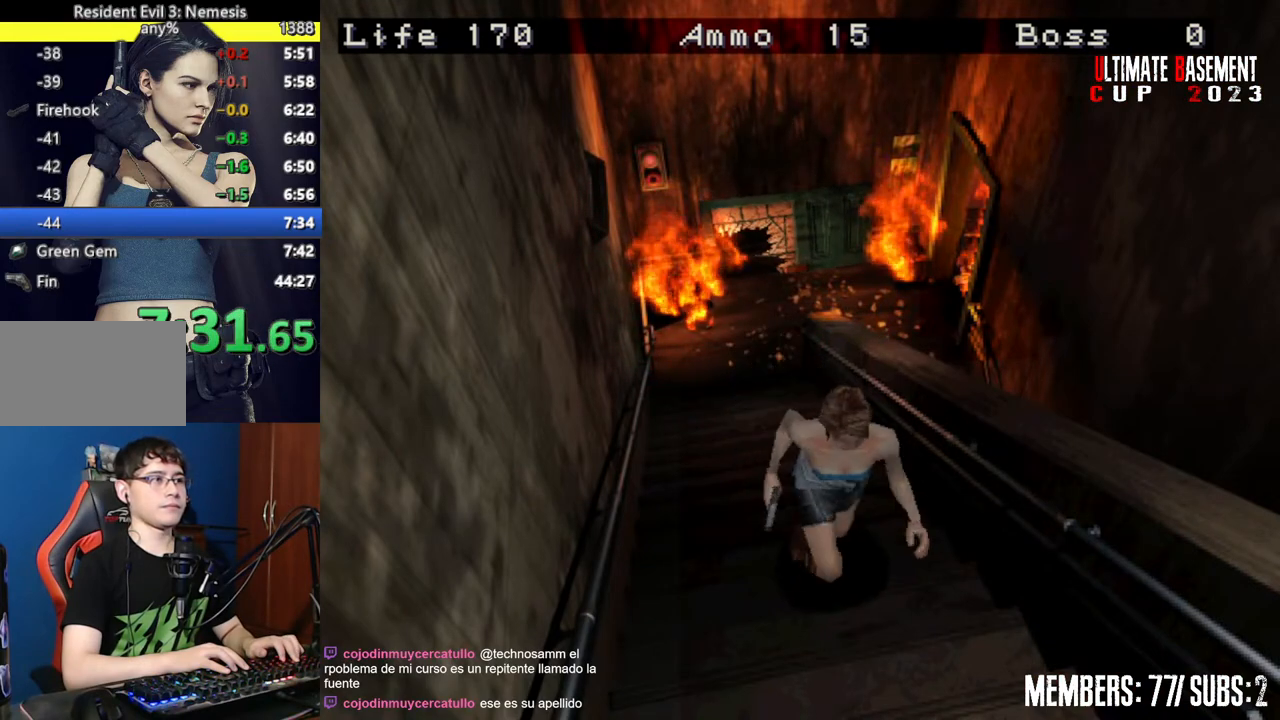
{"keys": ["shift", "w"], "events": []}
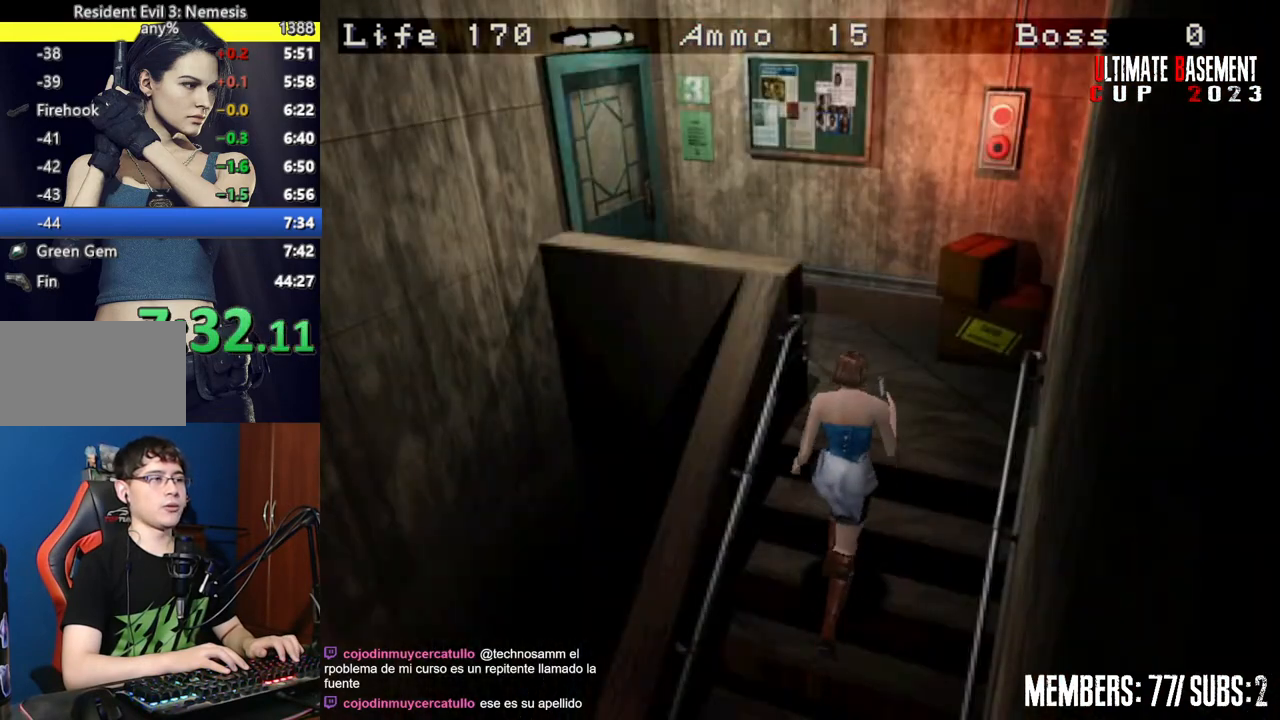
{"keys": ["a", "shift", "w"], "events": [[184, "a", "down"], [367, "a", "up"], [467, "a", "down"]]}